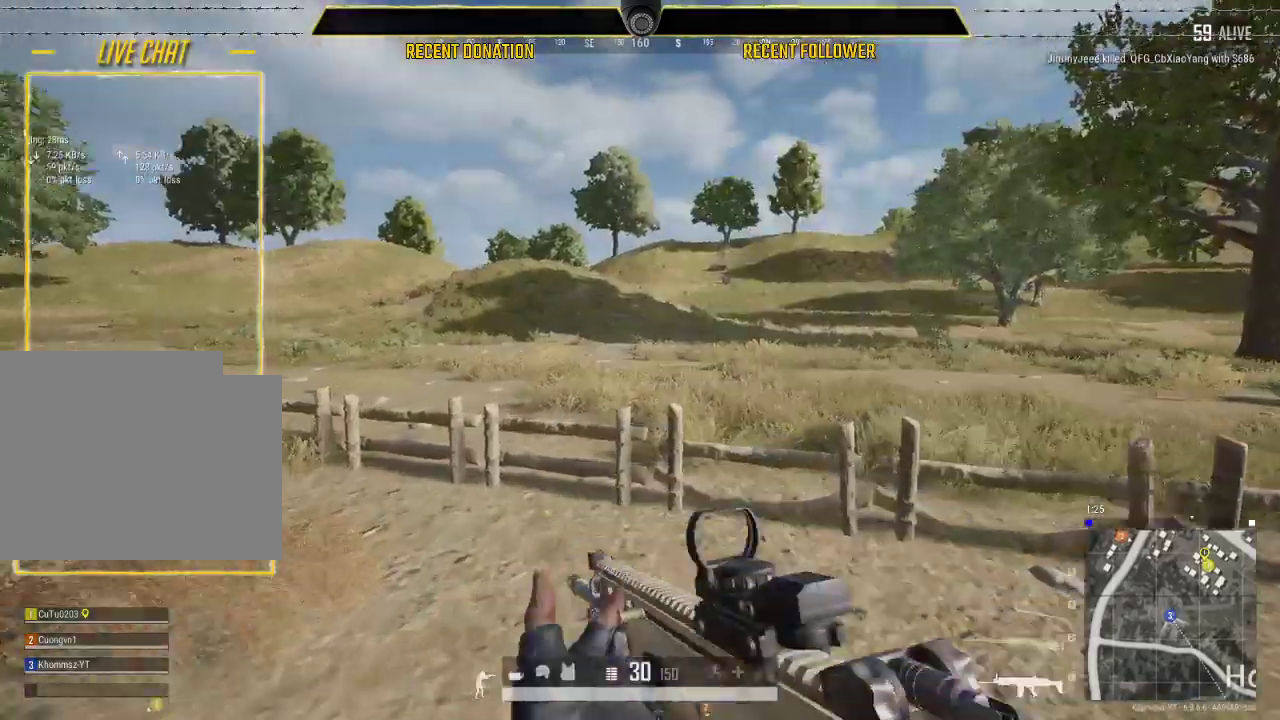
Gameplay with keyboard and mouse; each line is a JSON object with the keys and mouse buttons held at the frame after it. "events" lists presses ("down") and releases ("up") of "1", "2", "3", "4", "5", "a", "alt", "c", "caps_lock", "ctrl", "d", "e", "f", "g", "q", "r", "s", "shift", "space", "t", "tab", "v", "w", "x", "z", "mouse_left", "mouse_wheel" and "mouse_right" between this image and that frame as [ms after this image, input, new state], when the widget could be followed in between. "mouse_left", "mouse_wheel", "mouse_right" = the "left", "wheel", "right" buttons of the "mouse" list. No other keys are recorded. "wheel" means that the mouse wheel is clicked or scrolled. "mouse_move" is the direction in which the mouse moves at that frame (one of eight, or "still"), when it could be read.
{"keys": ["d", "shift", "w"], "mouse": [], "events": [[150, "d", "down"], [317, "space", "down"], [500, "space", "up"]]}
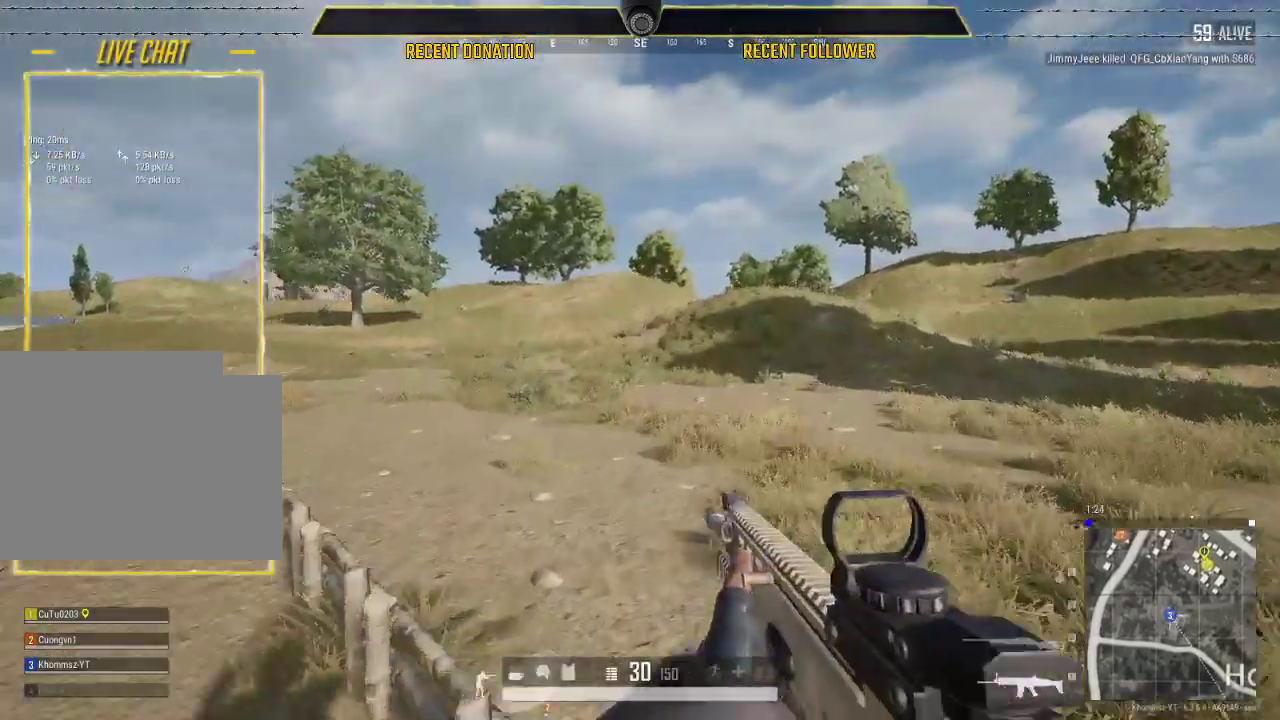
{"keys": ["d", "shift", "w"], "mouse": [], "mouse_move": "still", "events": []}
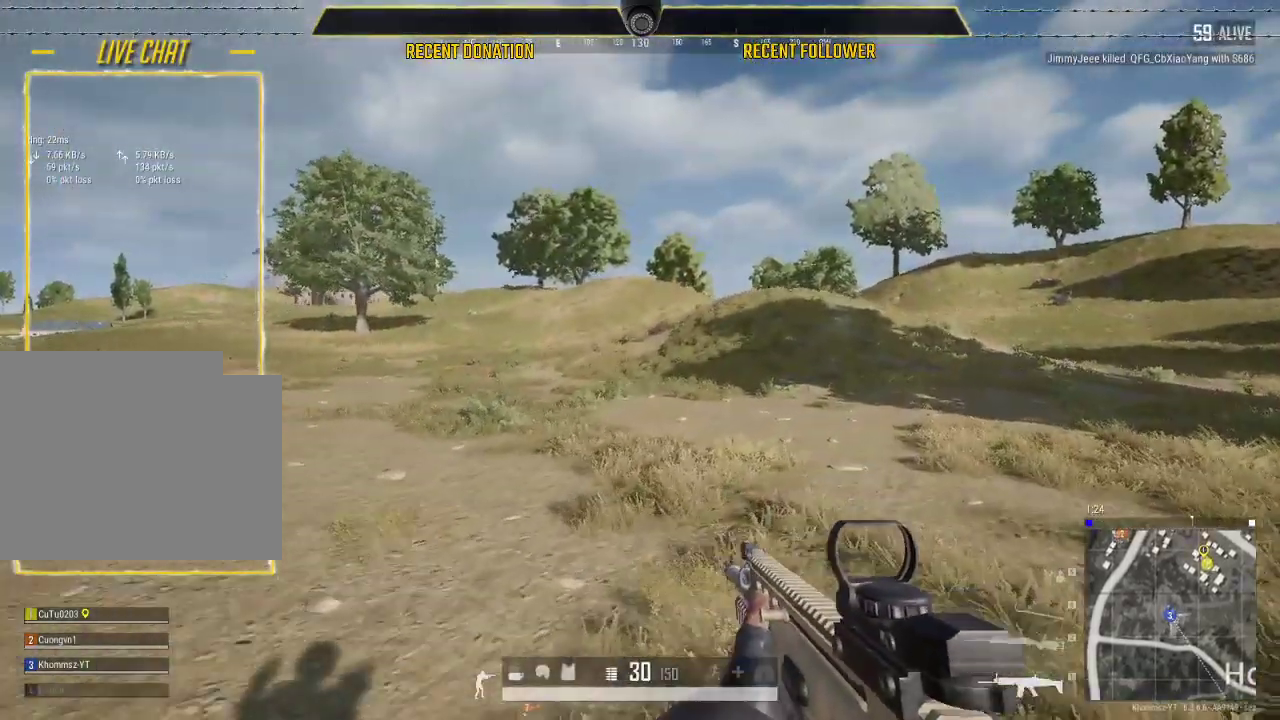
{"keys": ["d", "shift", "w"], "mouse": [], "mouse_move": "right", "events": [[167, "shift", "up"], [250, "tab", "down"], [333, "tab", "up"], [483, "shift", "down"]]}
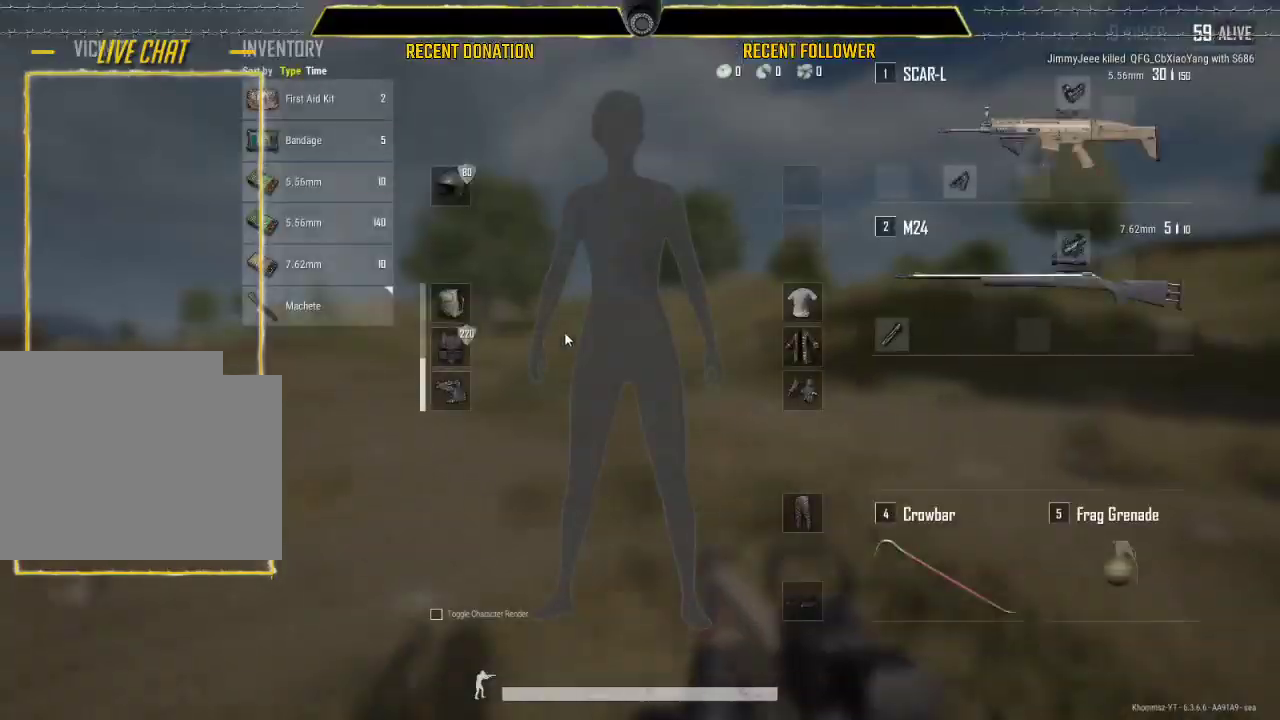
{"keys": ["d", "w"], "mouse": [], "mouse_move": "still", "events": [[300, "shift", "up"], [400, "tab", "down"], [483, "tab", "up"]]}
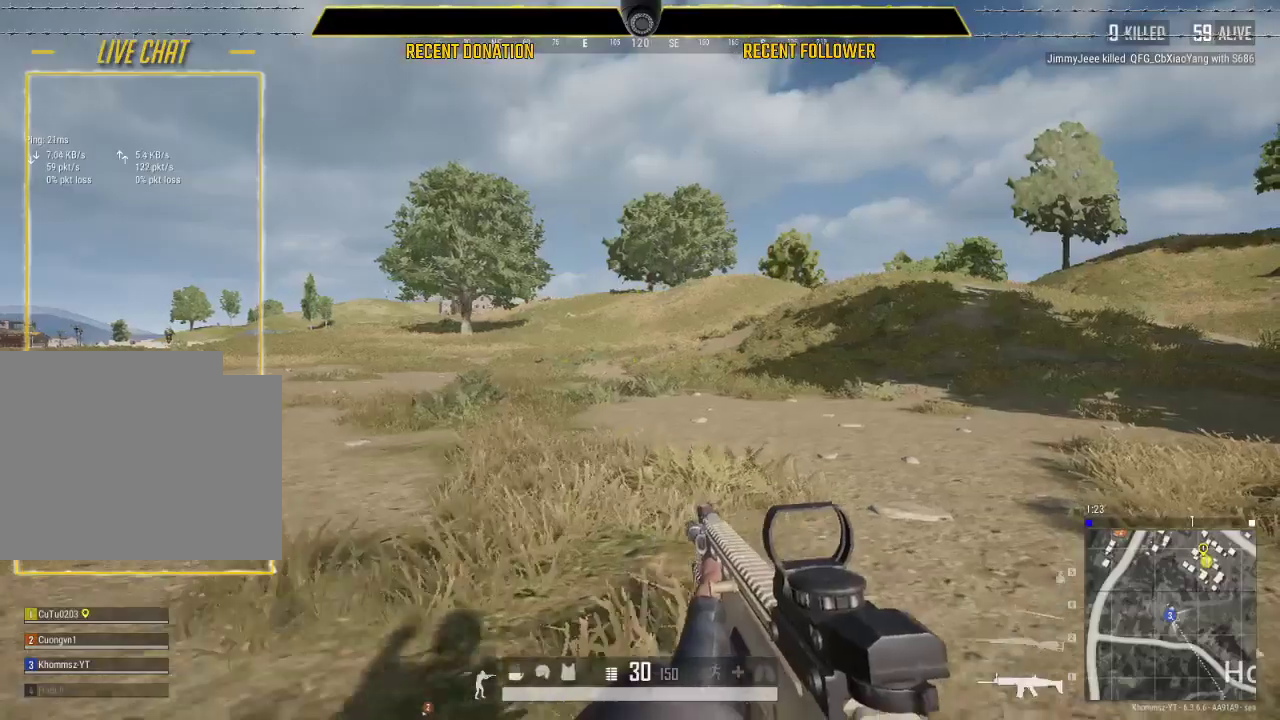
{"keys": ["d", "shift", "w"], "mouse": [], "mouse_move": "left", "events": [[83, "shift", "down"]]}
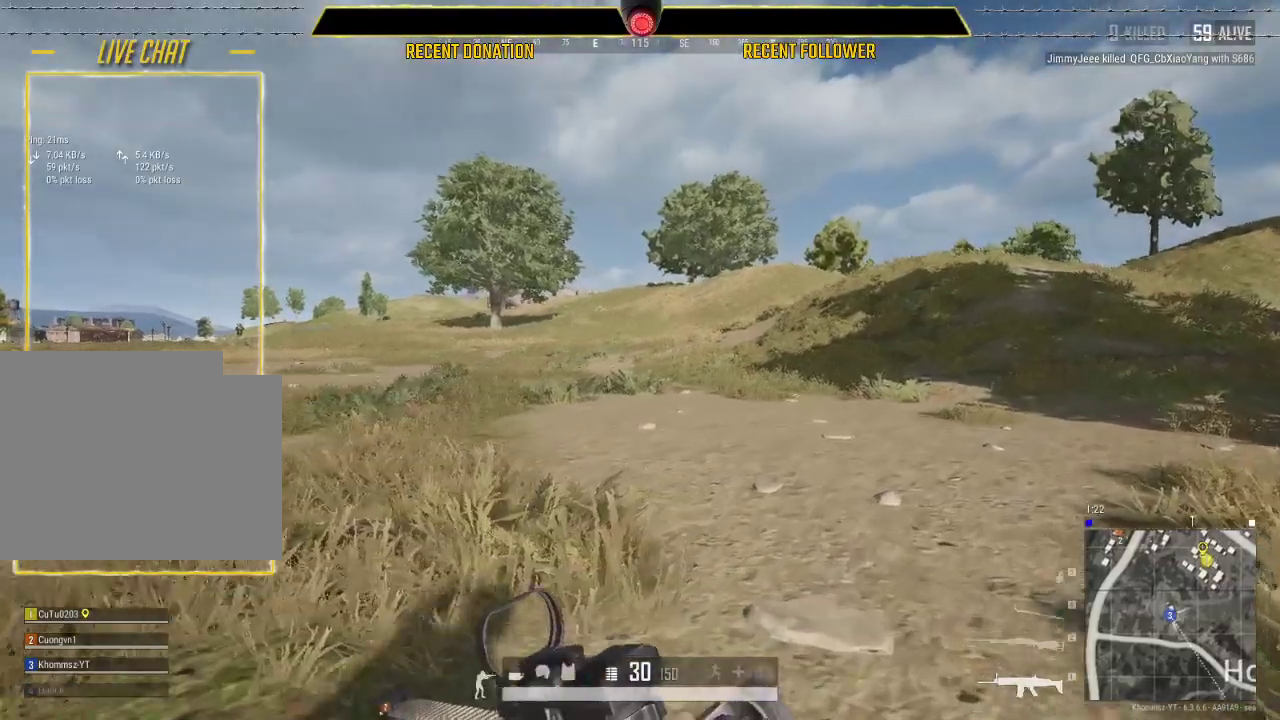
{"keys": ["d", "shift", "w"], "mouse": [], "mouse_move": "still", "events": []}
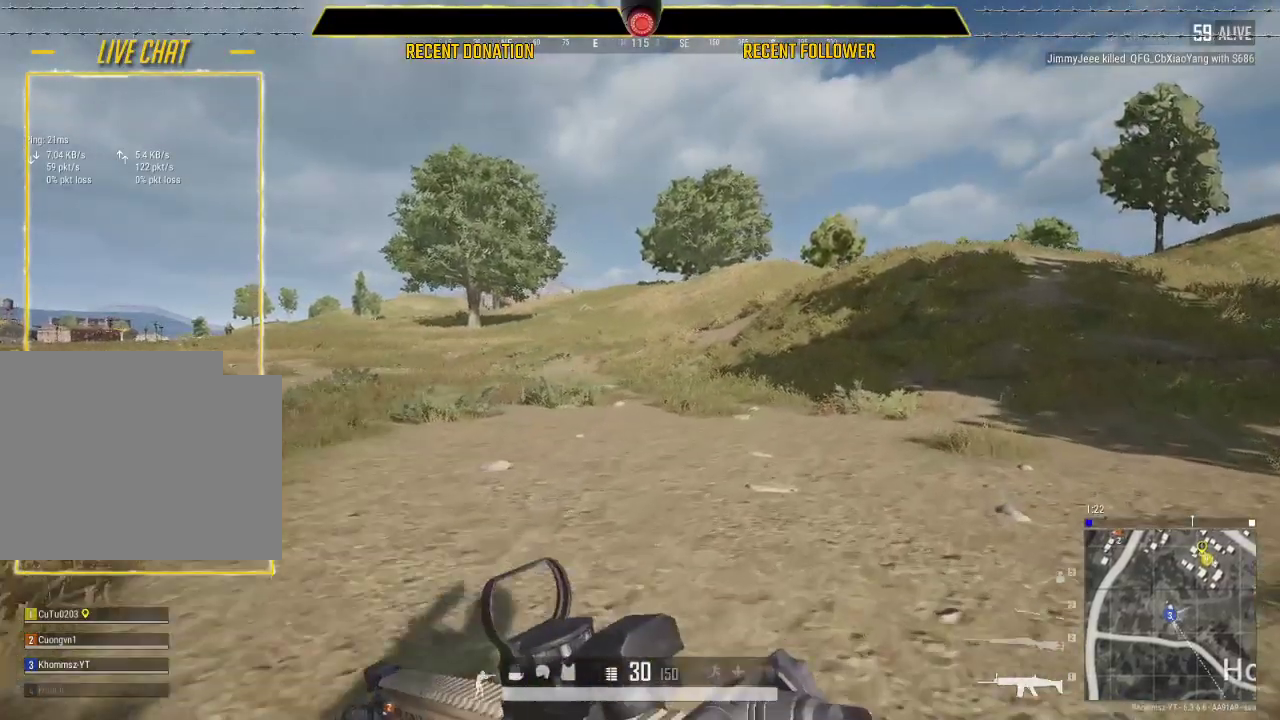
{"keys": ["d", "shift", "w"], "mouse": [], "mouse_move": "still", "events": []}
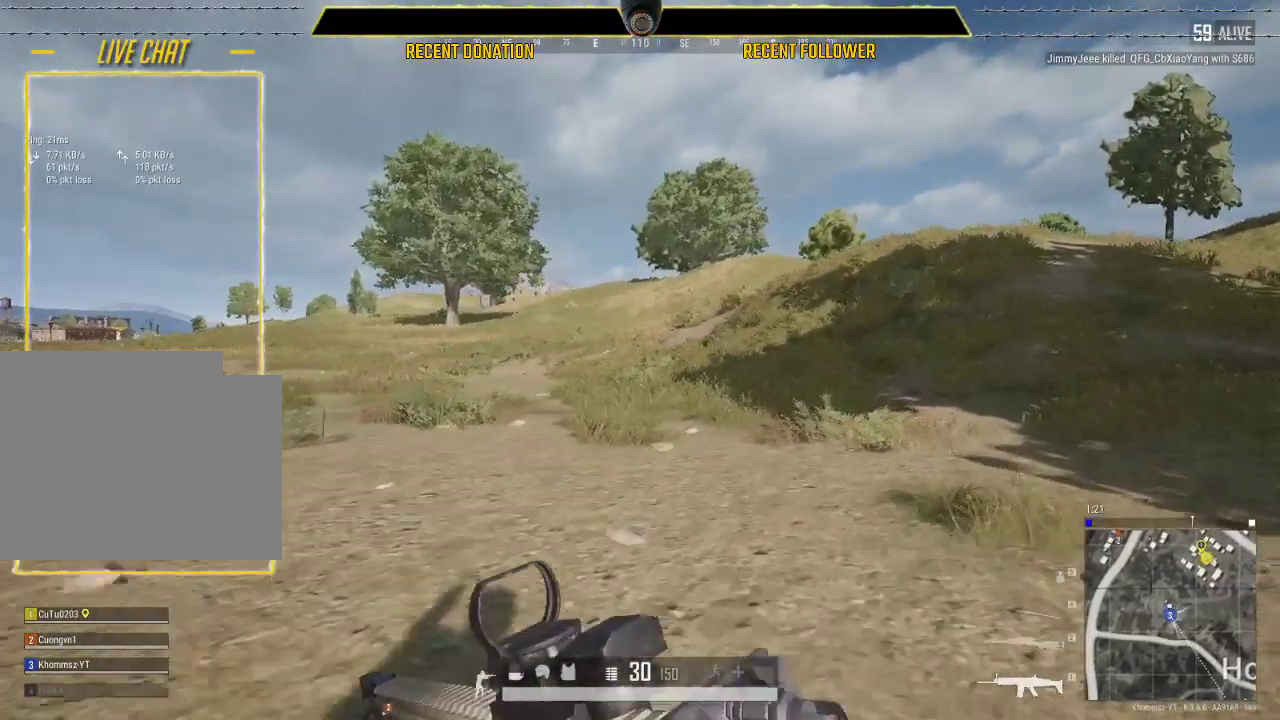
{"keys": ["d", "shift", "w"], "mouse": [], "mouse_move": "right", "events": []}
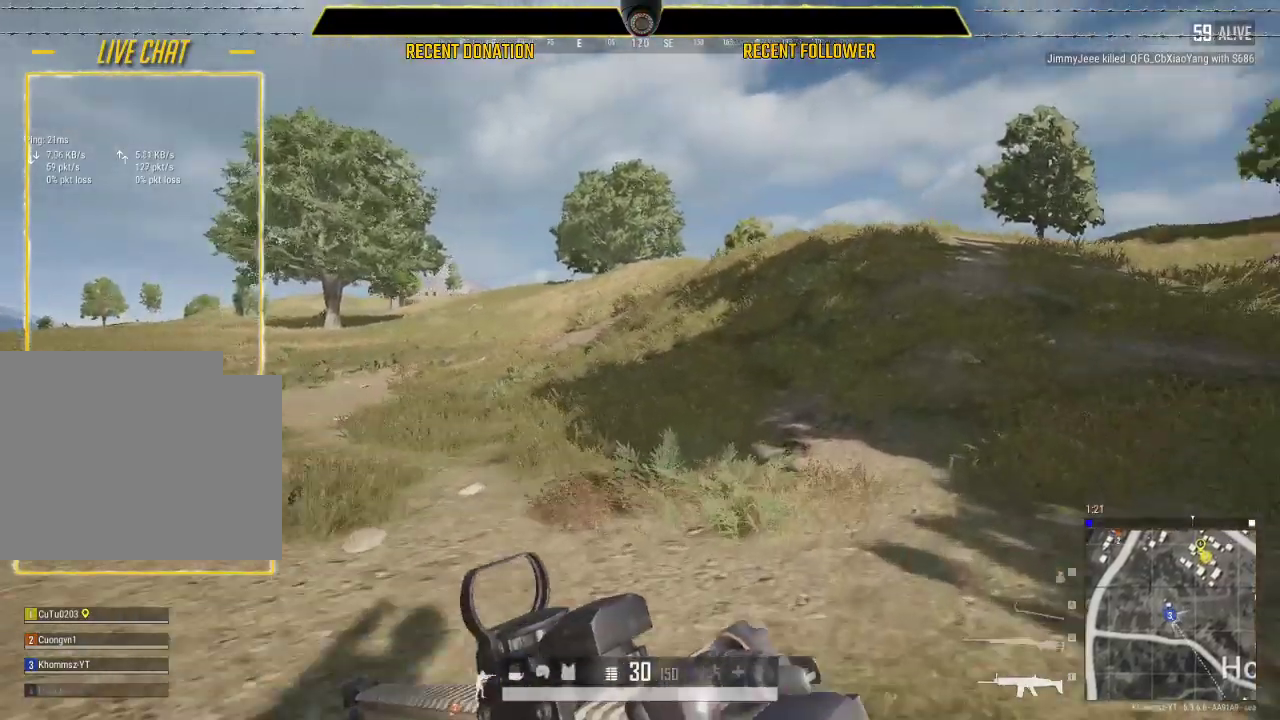
{"keys": ["shift", "w"], "mouse": [], "mouse_move": "right", "events": [[433, "d", "up"]]}
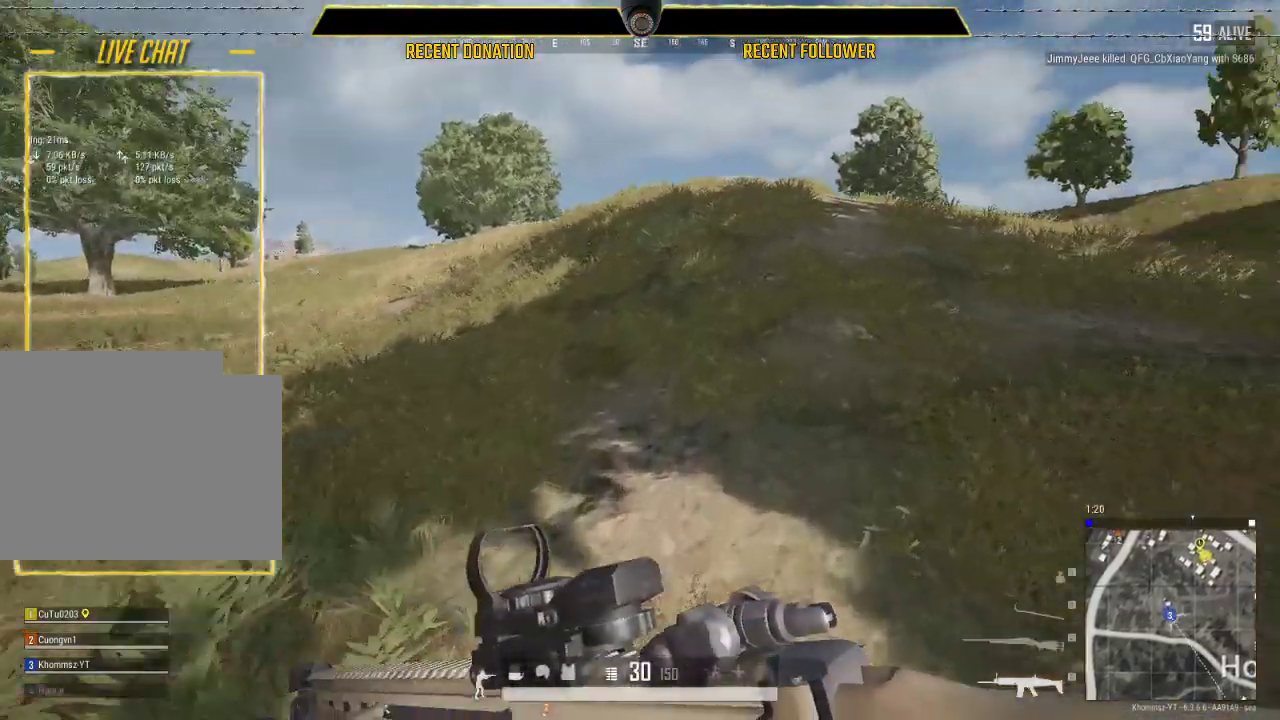
{"keys": ["shift", "w"], "mouse": [], "mouse_move": "still", "events": [[267, "space", "down"], [350, "space", "up"]]}
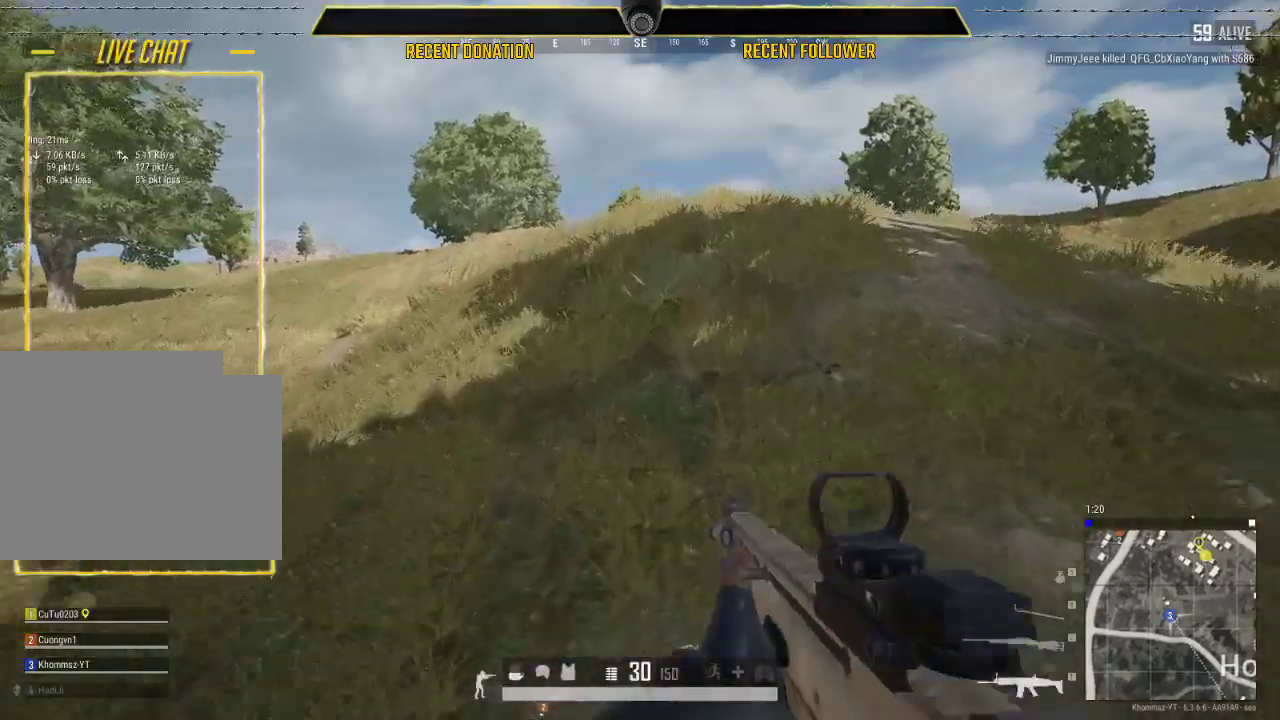
{"keys": ["shift", "w"], "mouse": [], "mouse_move": "still", "events": []}
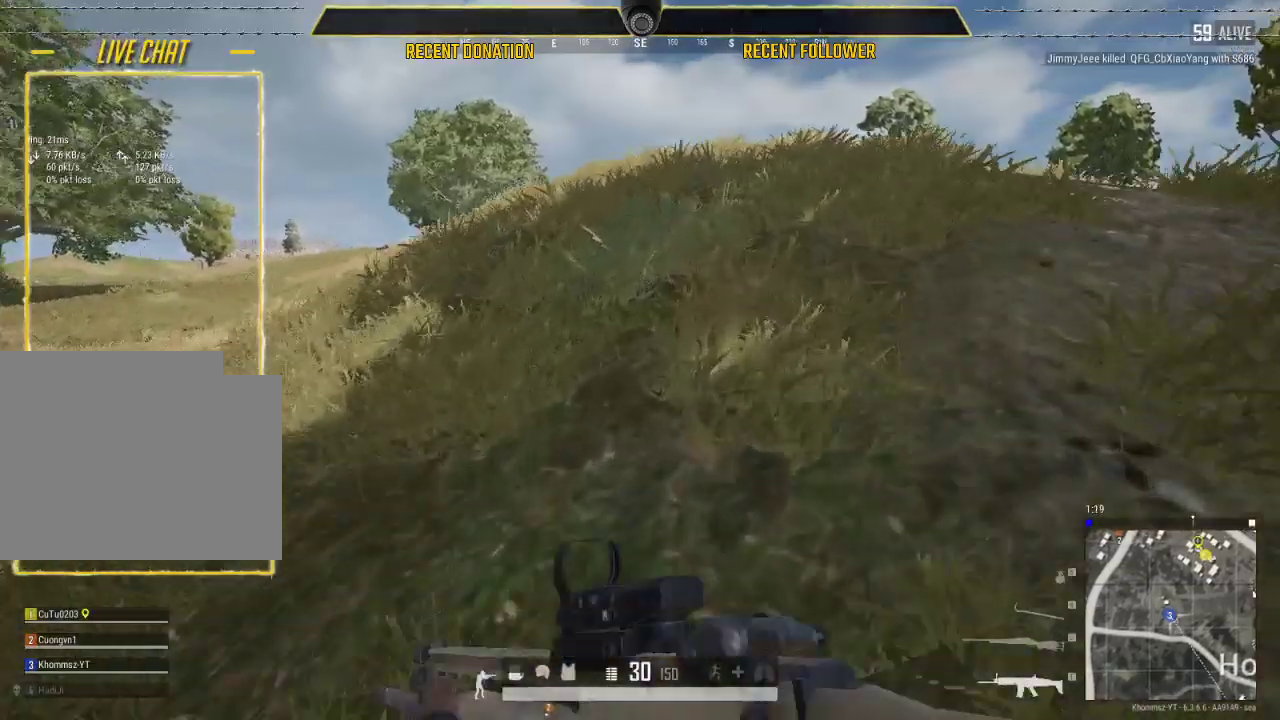
{"keys": ["shift", "w"], "mouse": [], "mouse_move": "still", "events": [[50, "space", "down"], [167, "space", "up"]]}
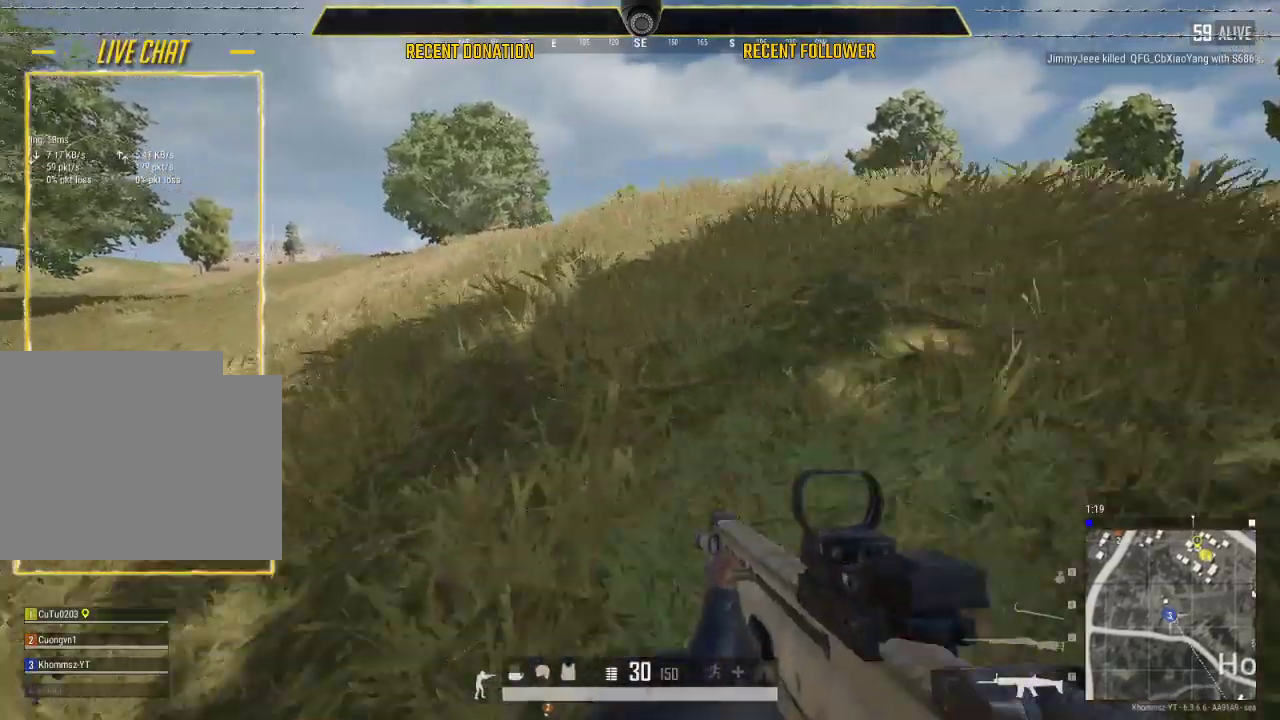
{"keys": ["d", "shift", "w"], "mouse": [], "mouse_move": "left", "events": [[67, "d", "down"]]}
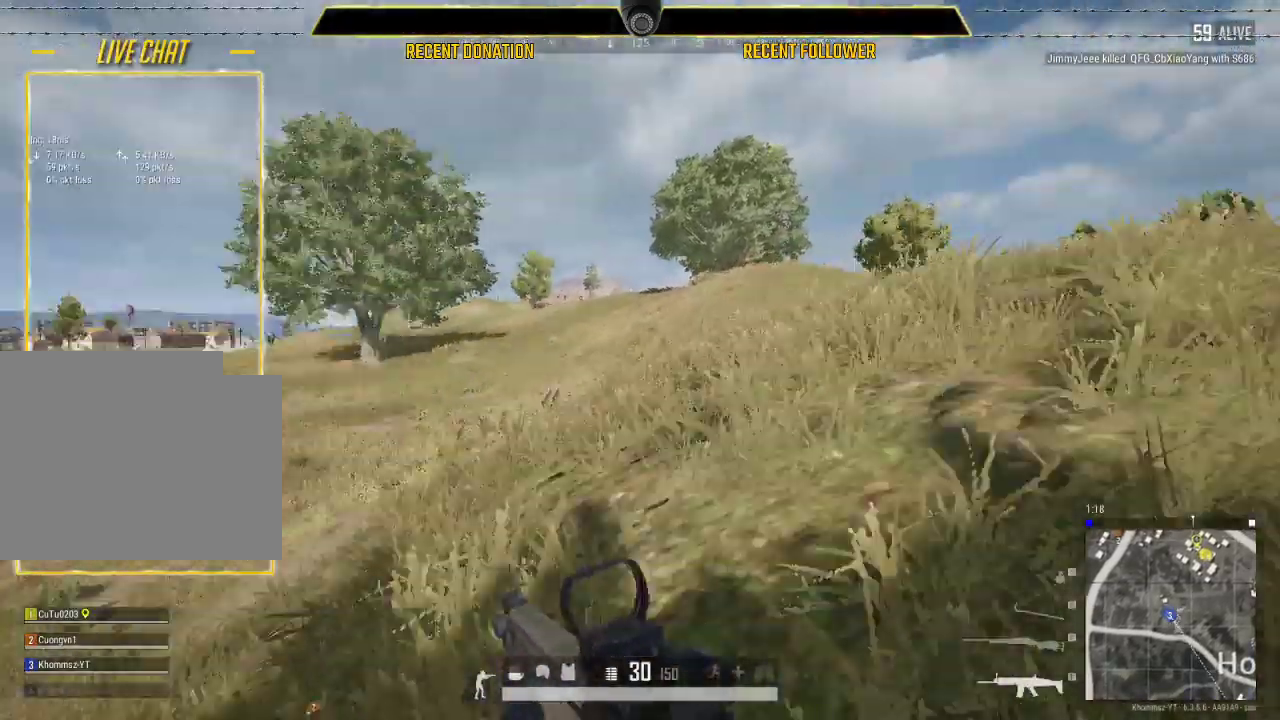
{"keys": ["d", "shift", "w"], "mouse": [], "mouse_move": "still", "events": []}
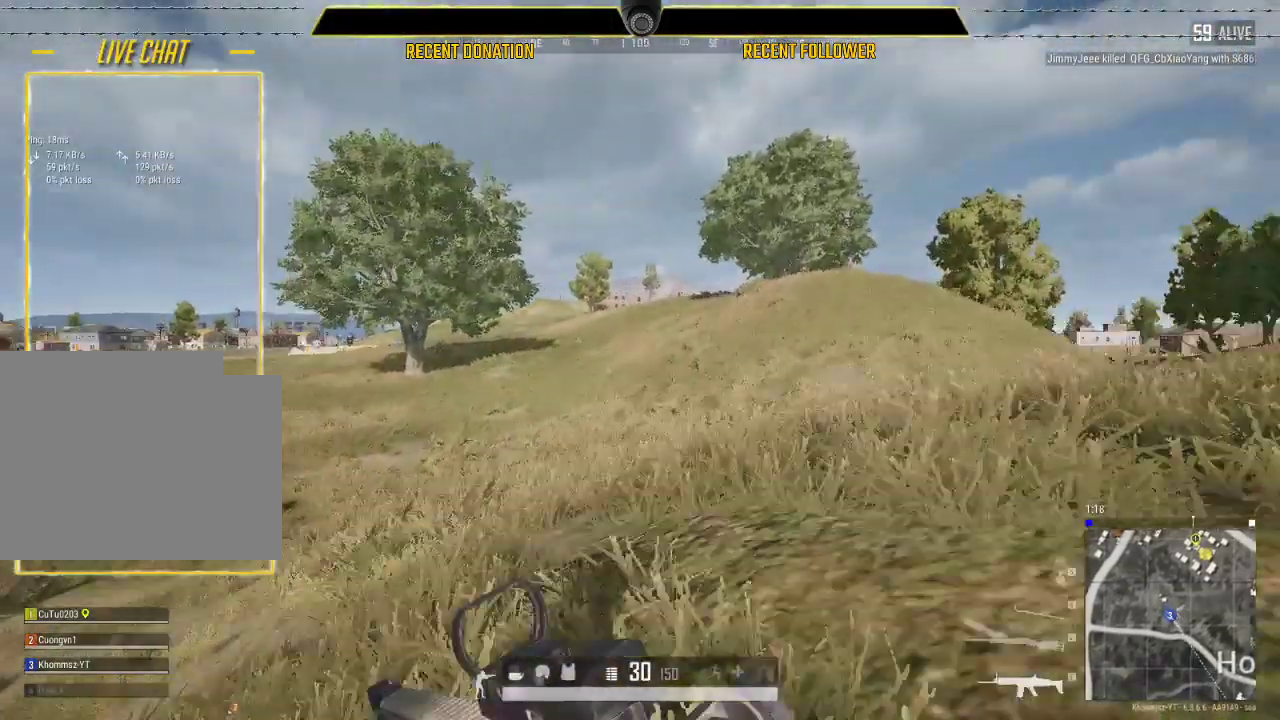
{"keys": ["d", "shift", "w"], "mouse": [], "mouse_move": "still", "events": []}
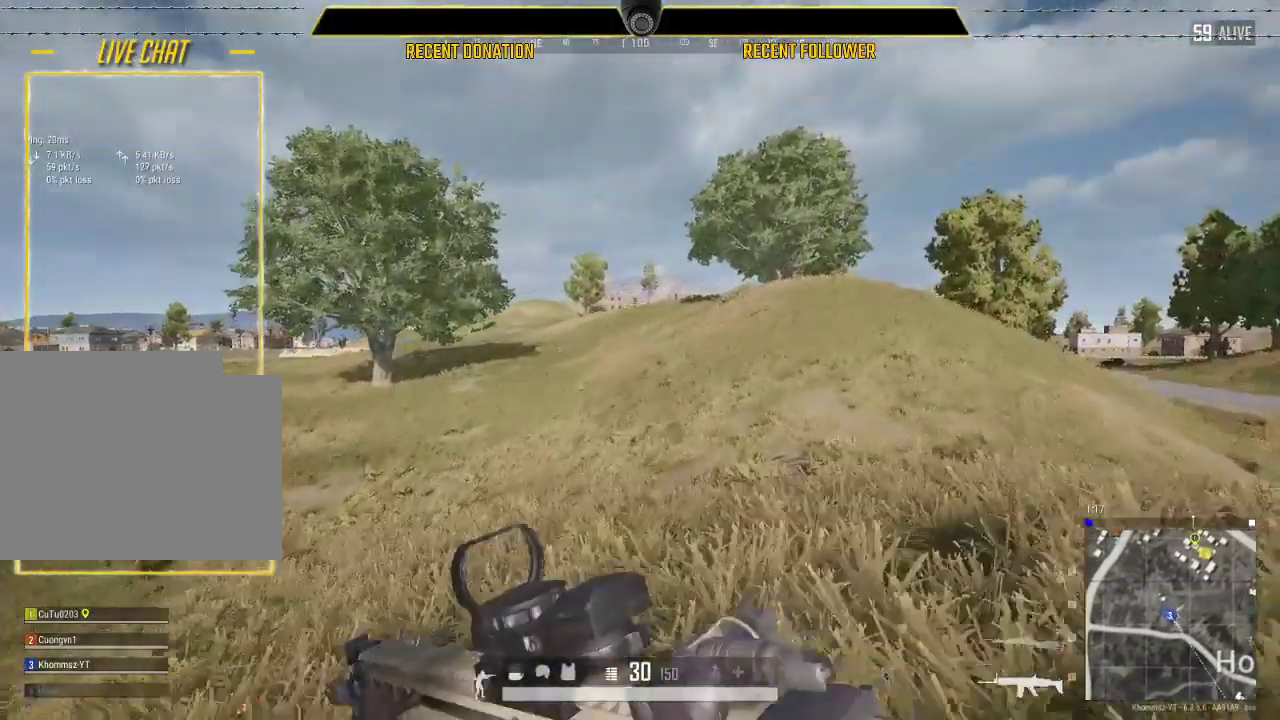
{"keys": ["shift", "w"], "mouse": [], "mouse_move": "right", "events": [[117, "d", "up"]]}
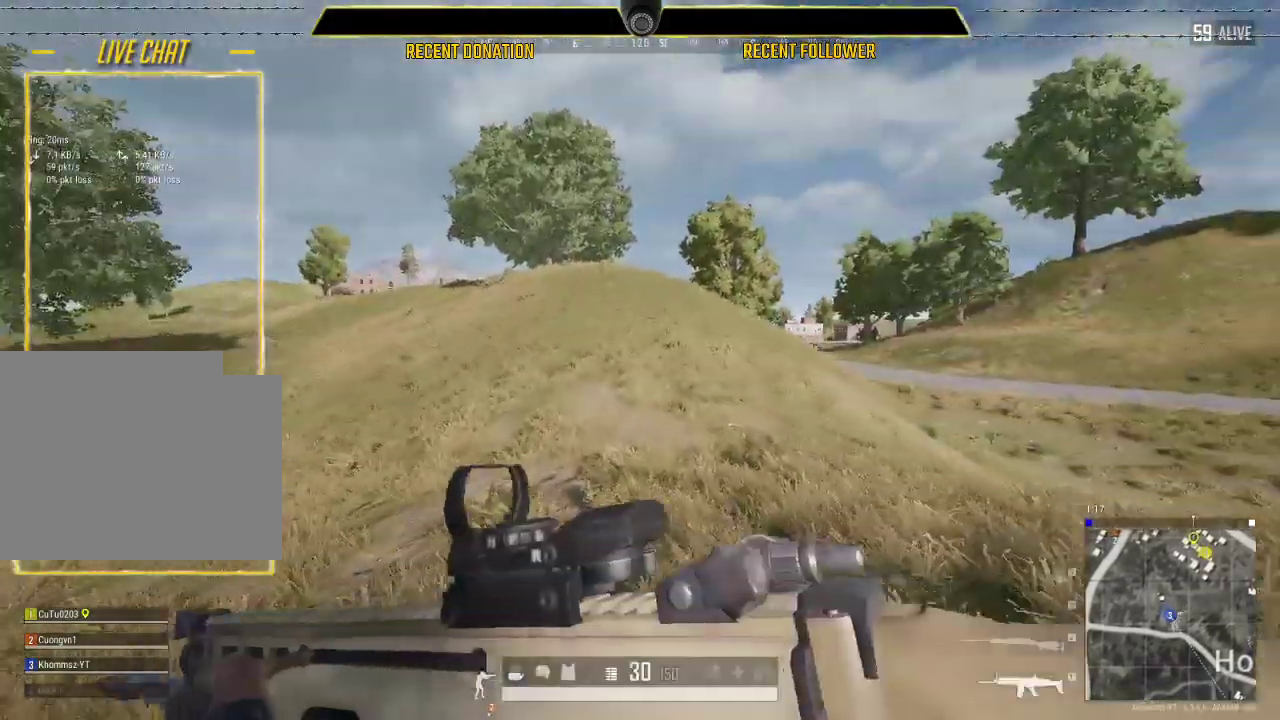
{"keys": ["a", "shift", "w"], "mouse": [], "mouse_move": "still", "events": [[67, "a", "down"]]}
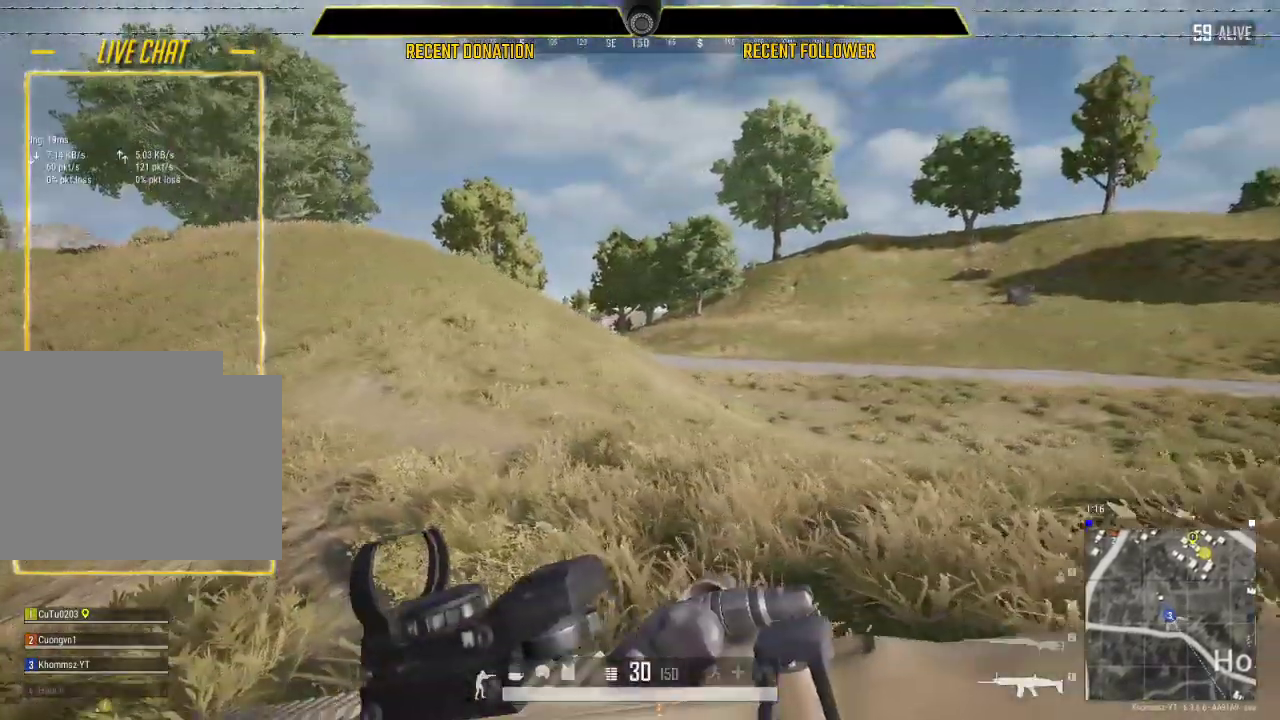
{"keys": ["a", "shift", "w"], "mouse": [], "mouse_move": "left", "events": []}
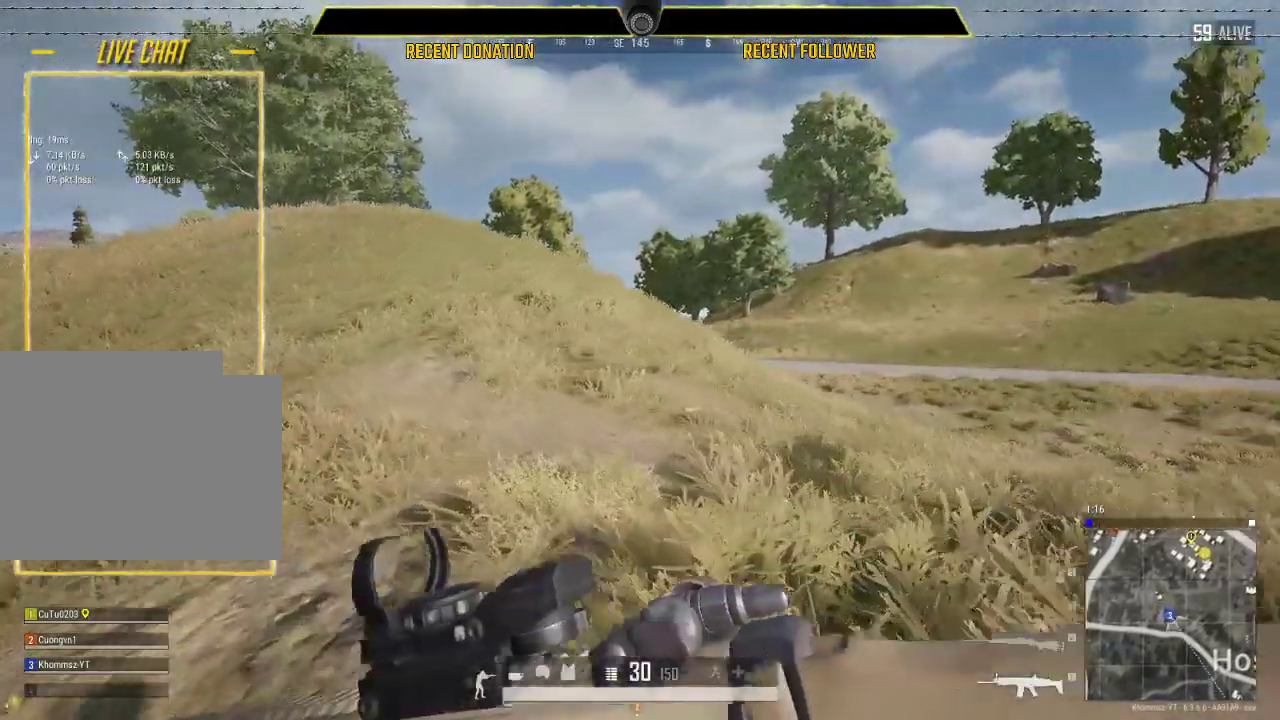
{"keys": ["shift", "w"], "mouse": [], "mouse_move": "still", "events": [[200, "a", "up"]]}
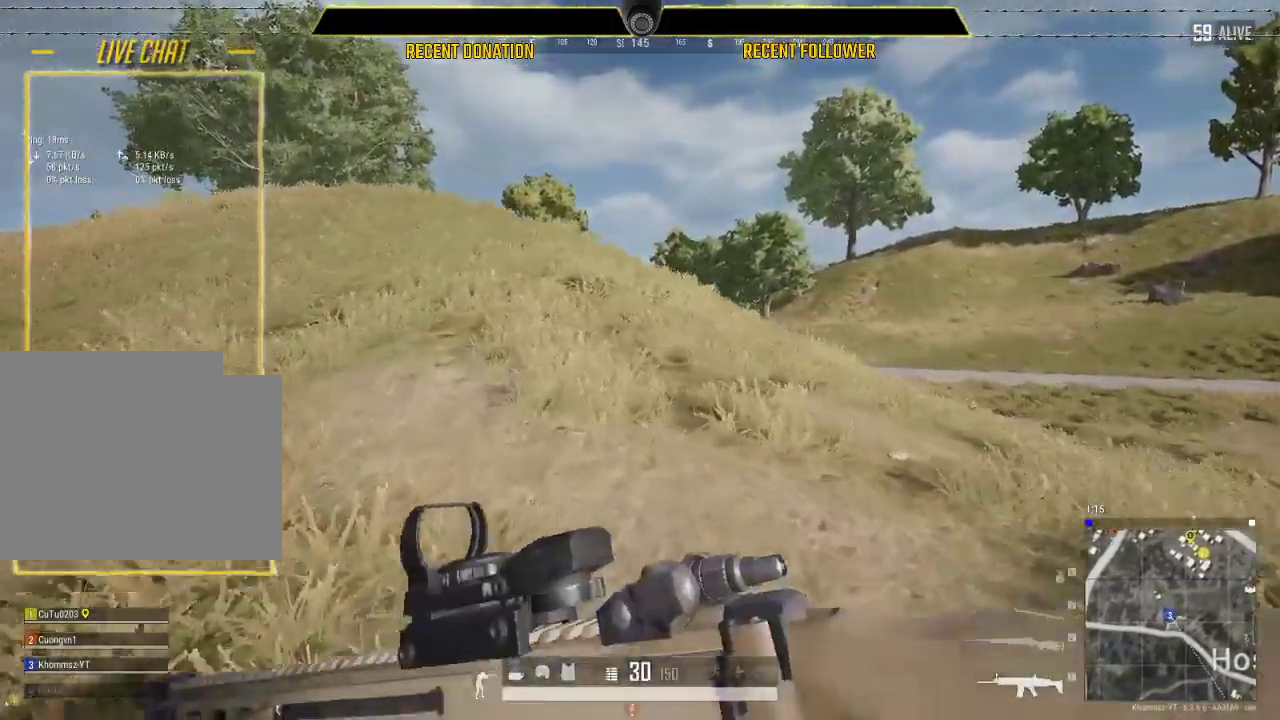
{"keys": ["a", "shift", "w"], "mouse": [], "mouse_move": "still", "events": [[50, "a", "down"], [50, "space", "down"], [233, "space", "up"]]}
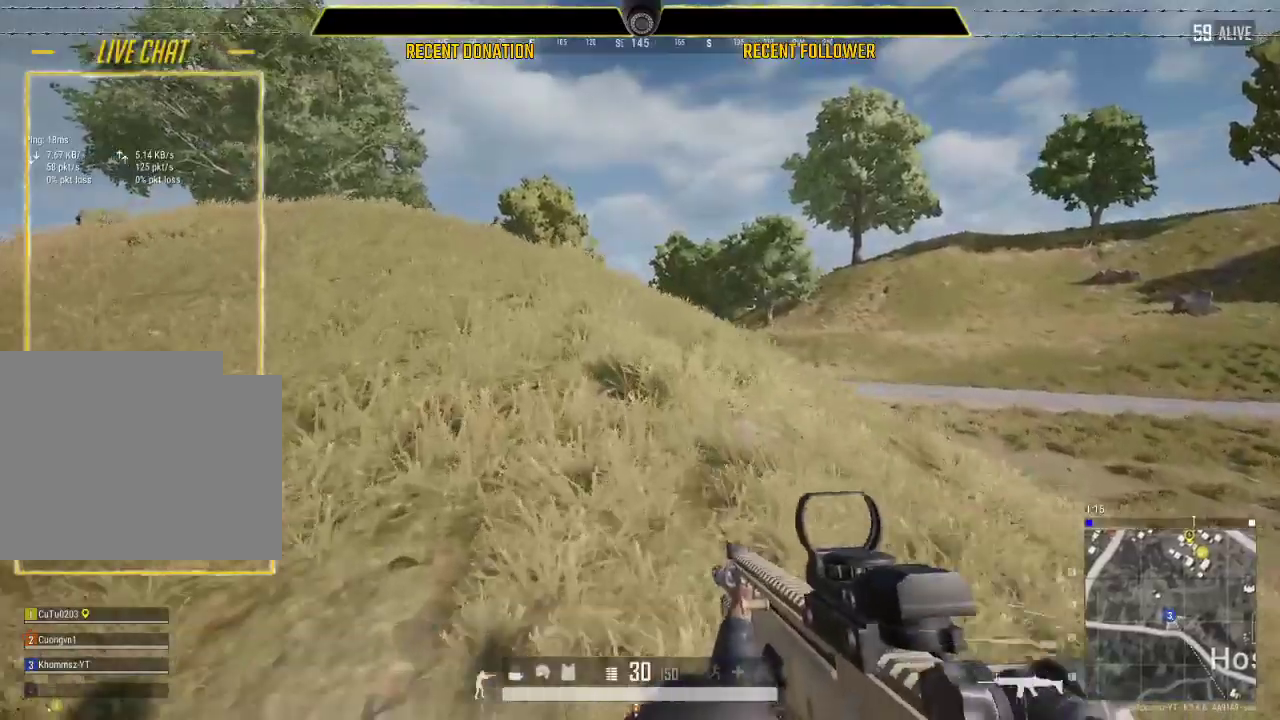
{"keys": ["a", "shift", "w"], "mouse": [], "mouse_move": "still", "events": []}
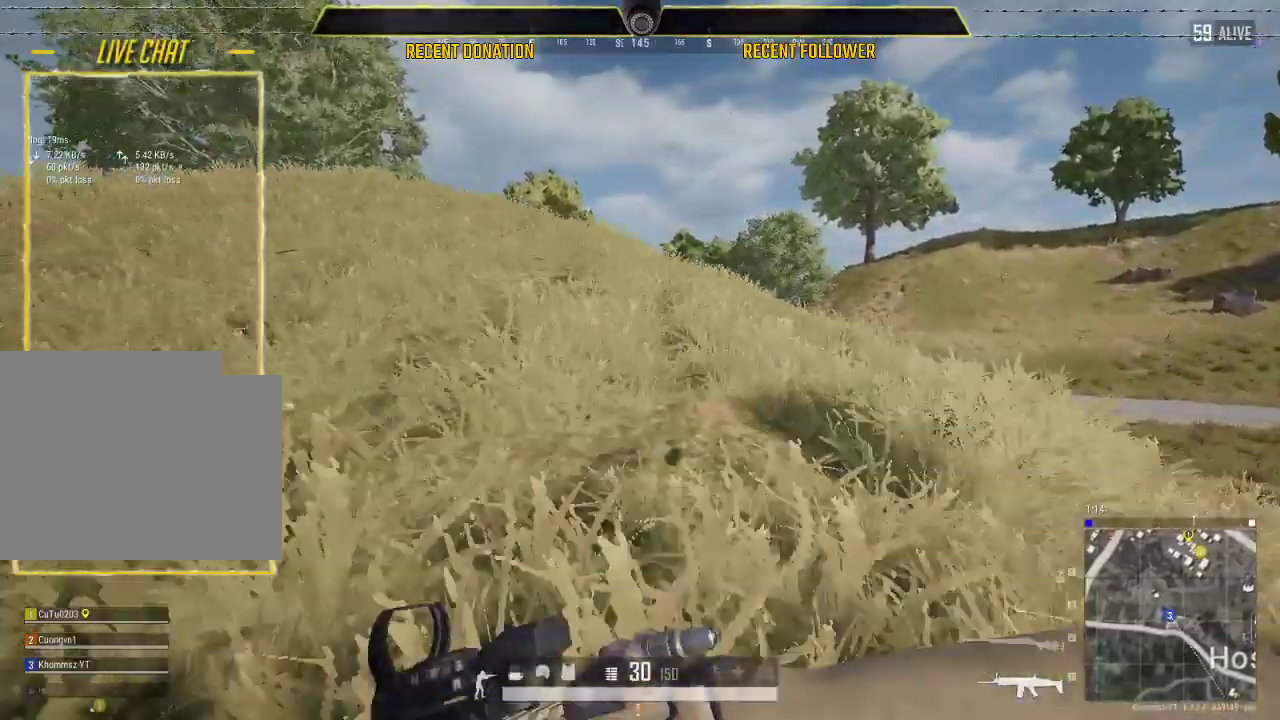
{"keys": ["a", "shift", "w"], "mouse": [], "mouse_move": "left", "events": []}
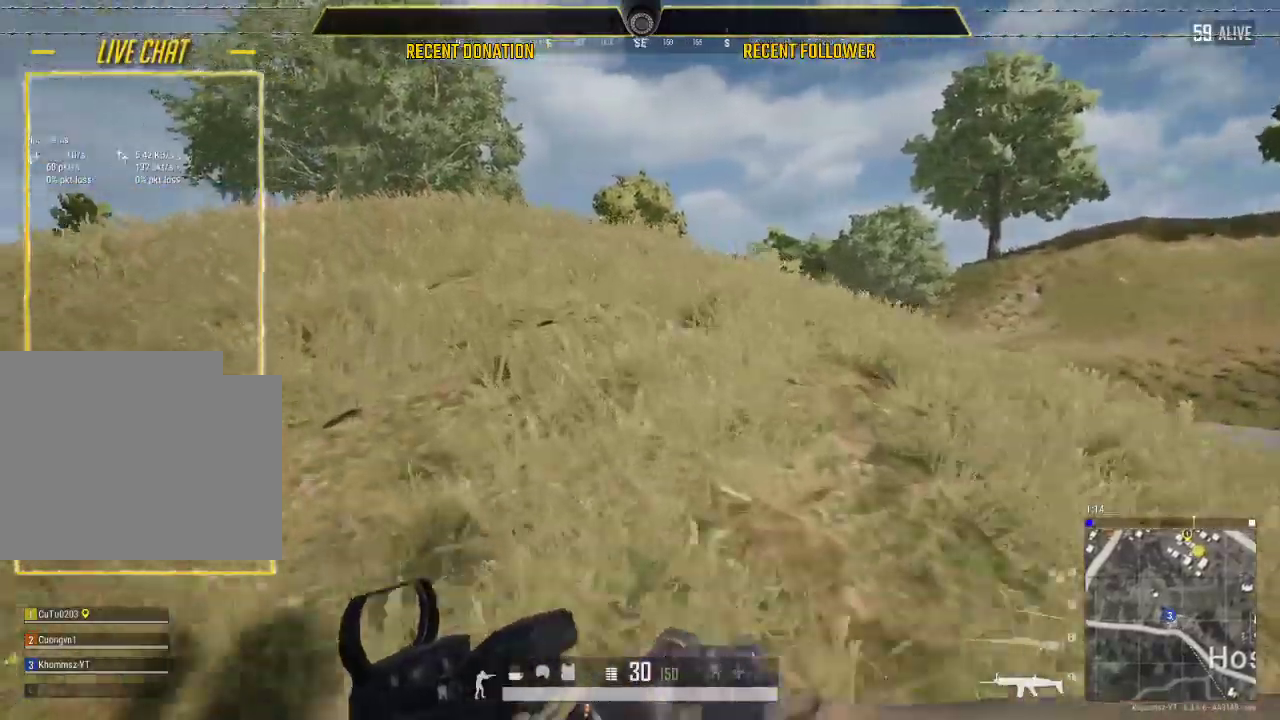
{"keys": ["a", "shift", "w"], "mouse": [], "mouse_move": "down-left", "events": []}
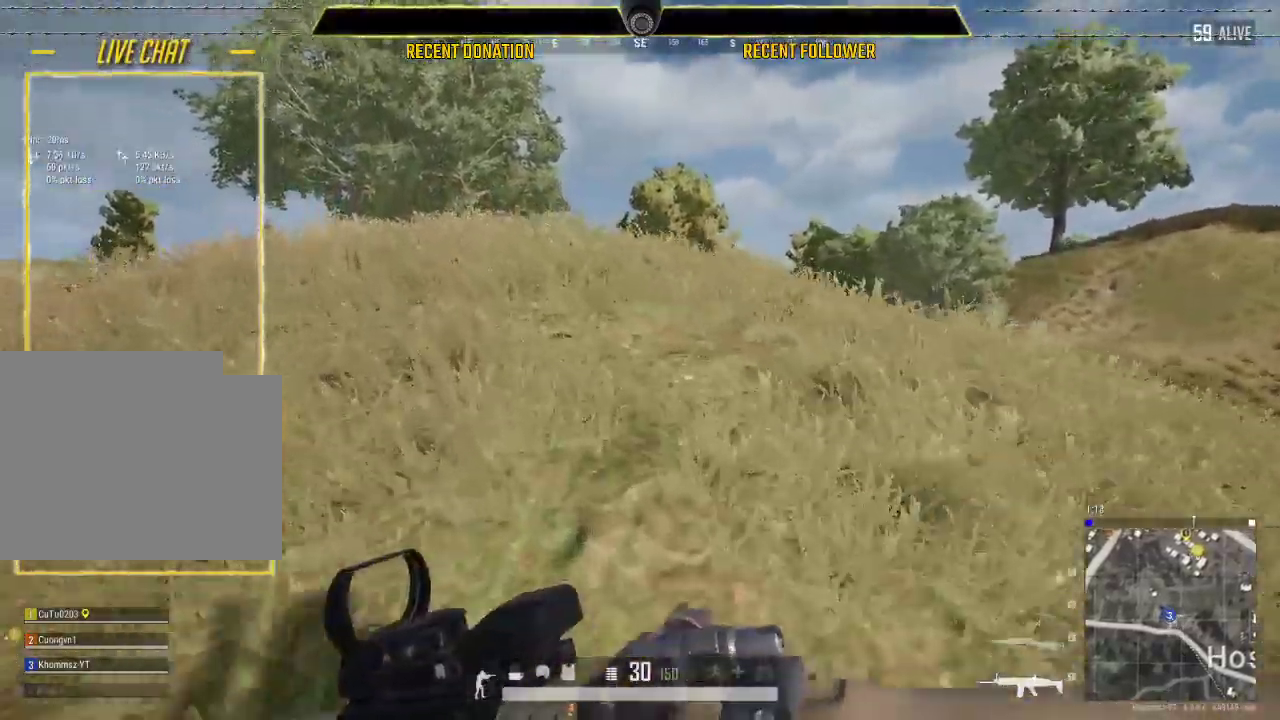
{"keys": ["shift", "w"], "mouse": [], "mouse_move": "down-left", "events": [[283, "a", "up"]]}
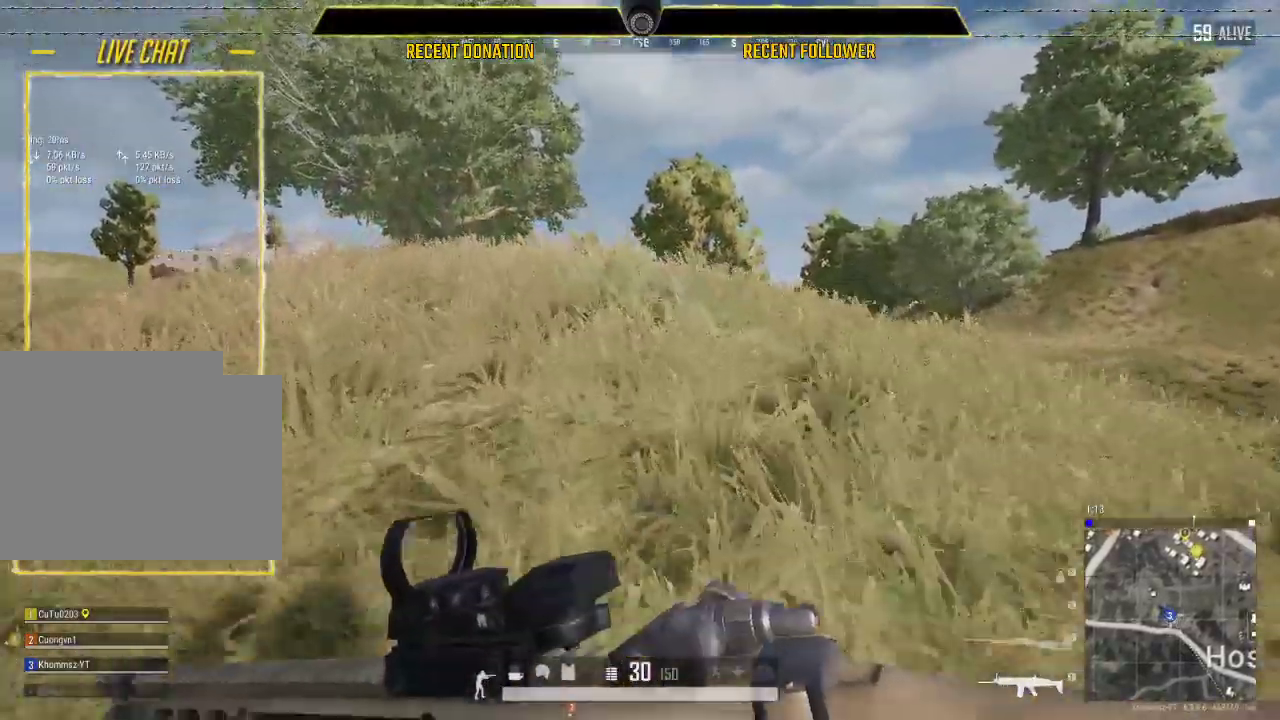
{"keys": ["a", "shift", "w"], "mouse": [], "mouse_move": "still", "events": [[33, "a", "down"]]}
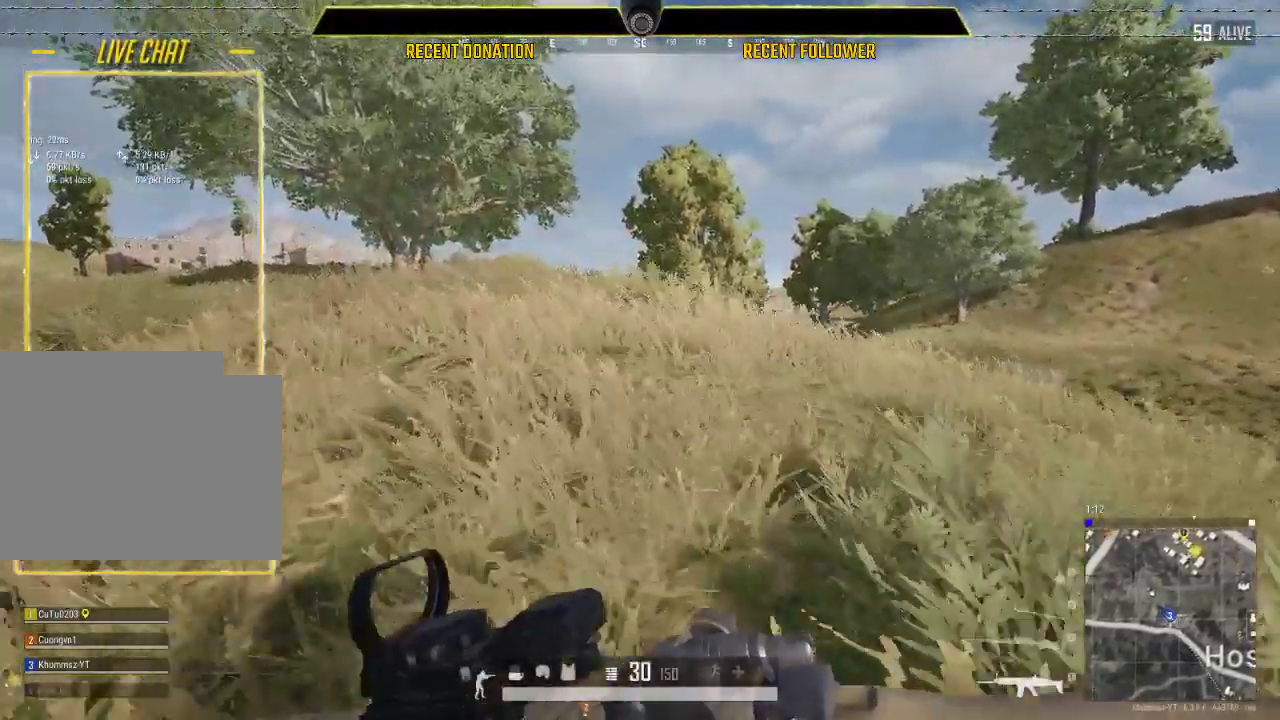
{"keys": ["shift", "w"], "mouse": [], "mouse_move": "still", "events": [[450, "a", "up"]]}
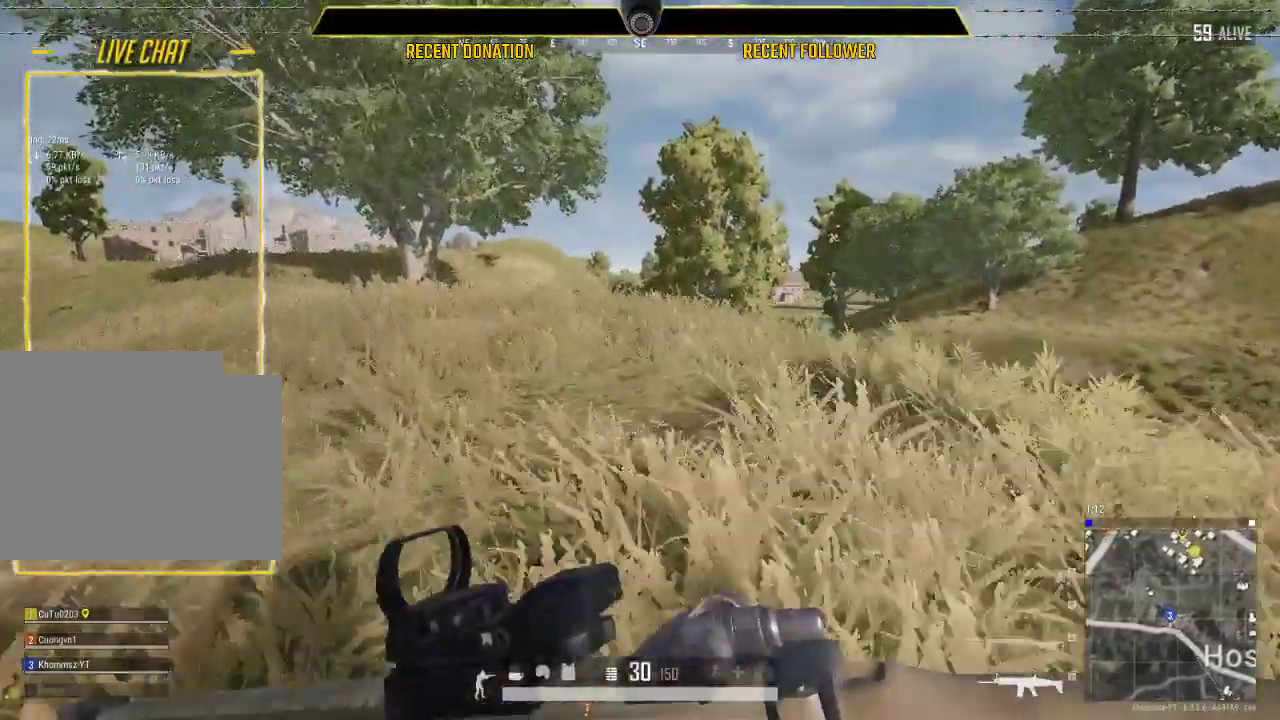
{"keys": ["a", "shift", "w"], "mouse": [], "mouse_move": "still", "events": [[283, "a", "down"]]}
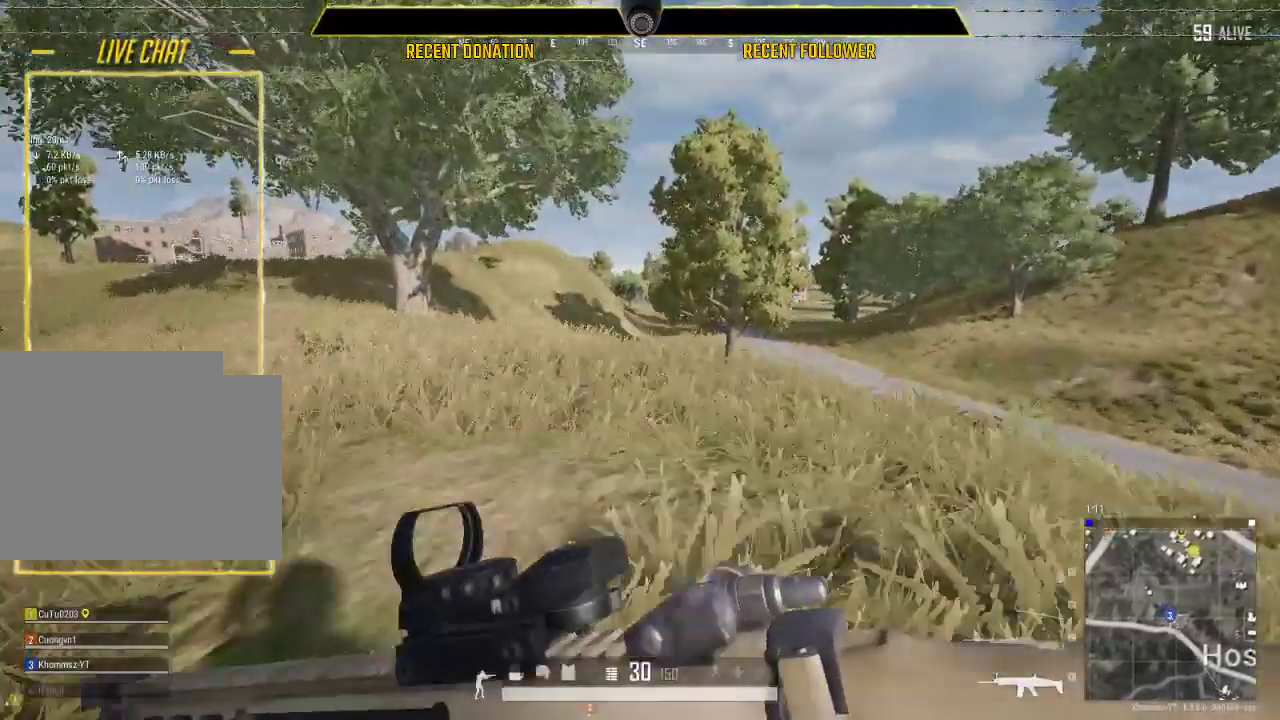
{"keys": ["a", "shift", "w"], "mouse": [], "mouse_move": "still", "events": []}
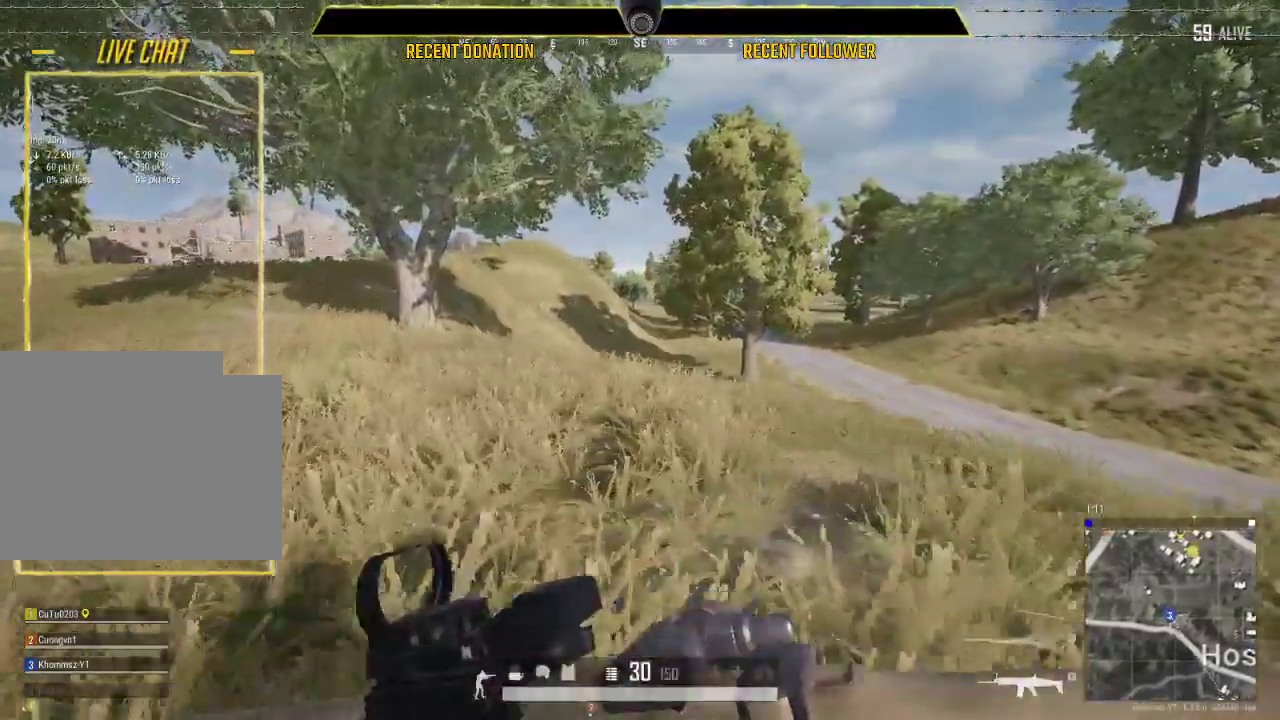
{"keys": ["a", "shift", "w"], "mouse": [], "mouse_move": "still", "events": []}